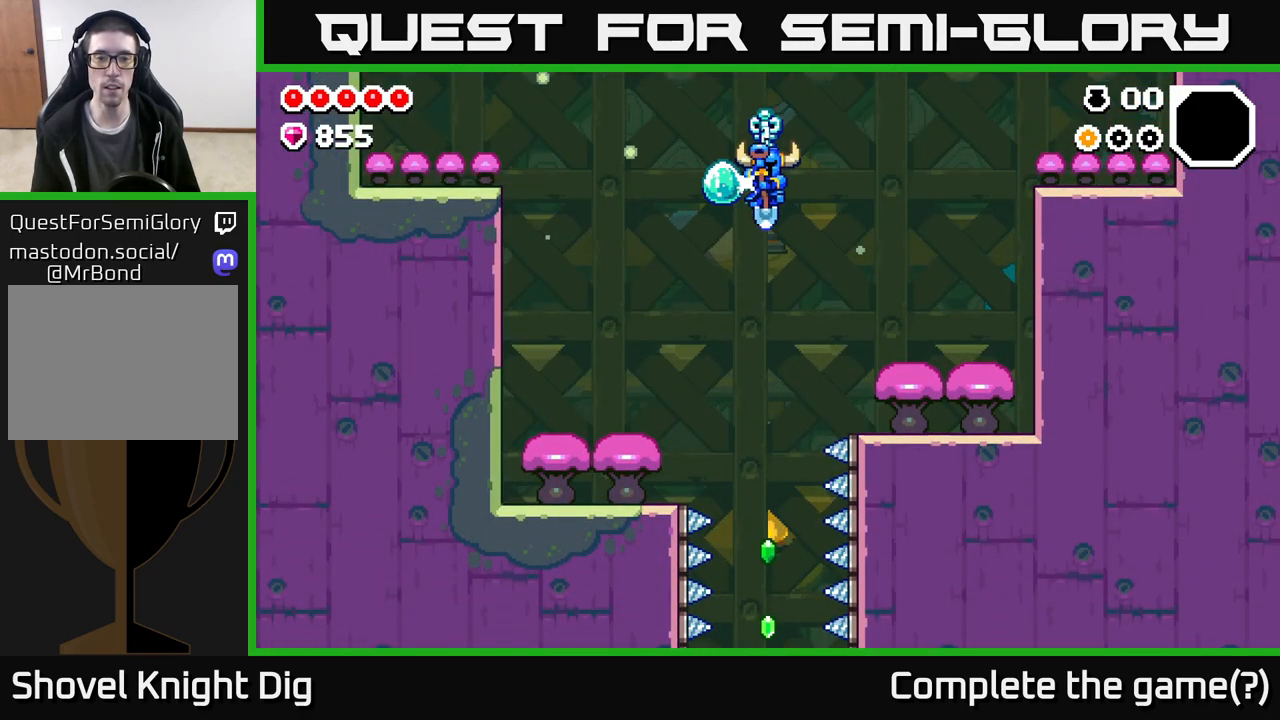
Gameplay with a controller (Xbox layout); each line is a JSON object with the inputs held at the frame after it. "events" lists button and stick changes between this image and that frame as [ms after this image, input, new state], when the widget could be followed in between.
{"buttons": [], "left_stick": "center", "right_stick": "center", "events": []}
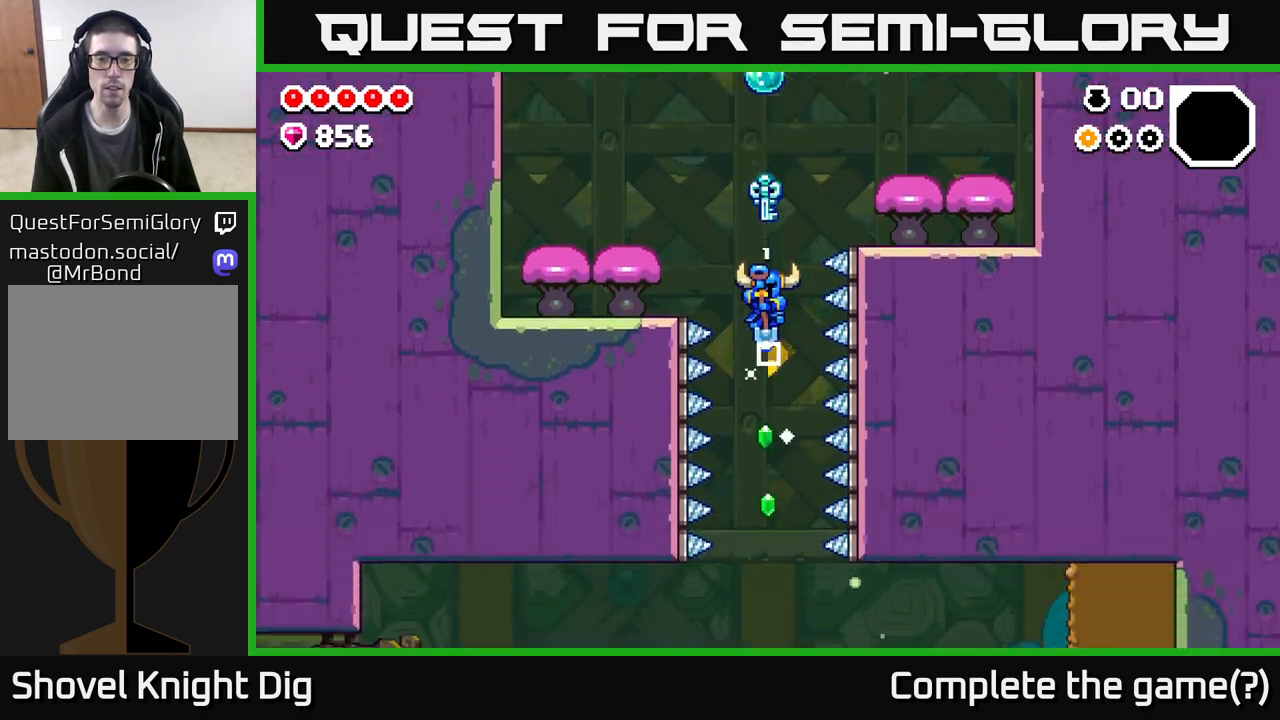
{"buttons": [], "left_stick": "center", "right_stick": "center", "events": []}
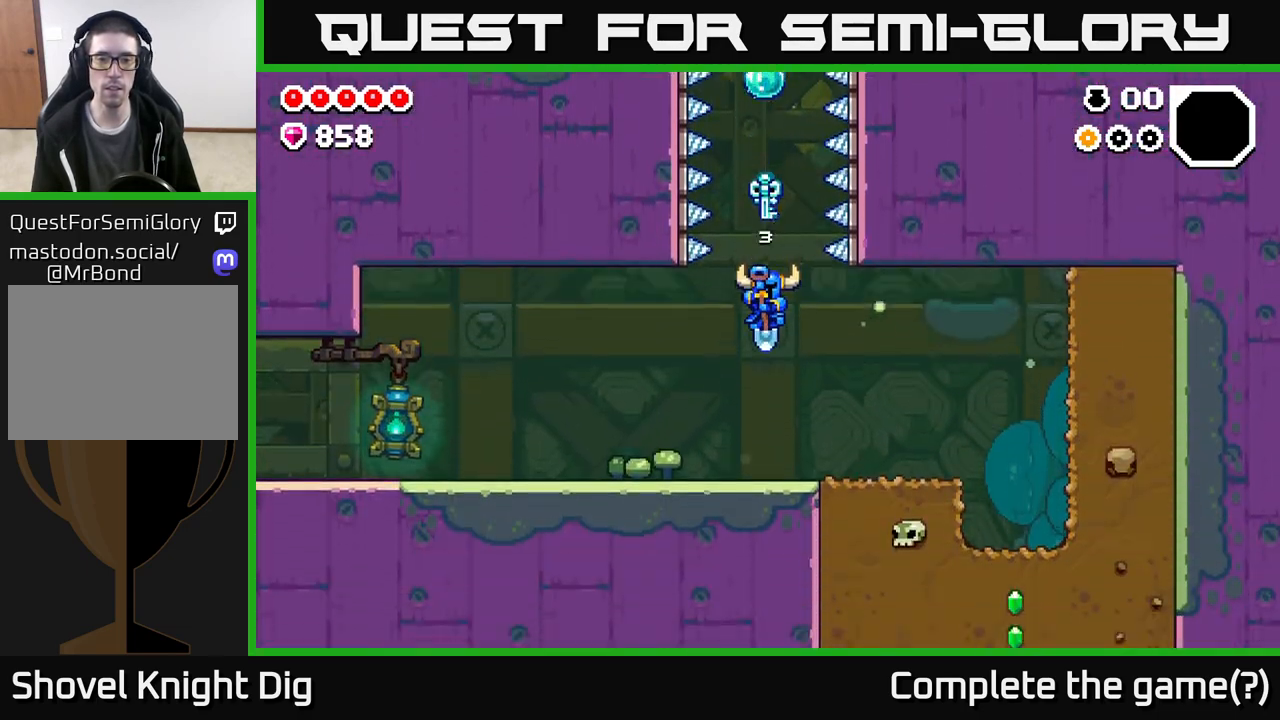
{"buttons": [], "left_stick": "right", "right_stick": "center", "events": [[167, "left_stick", "left"], [317, "left_stick", "right"]]}
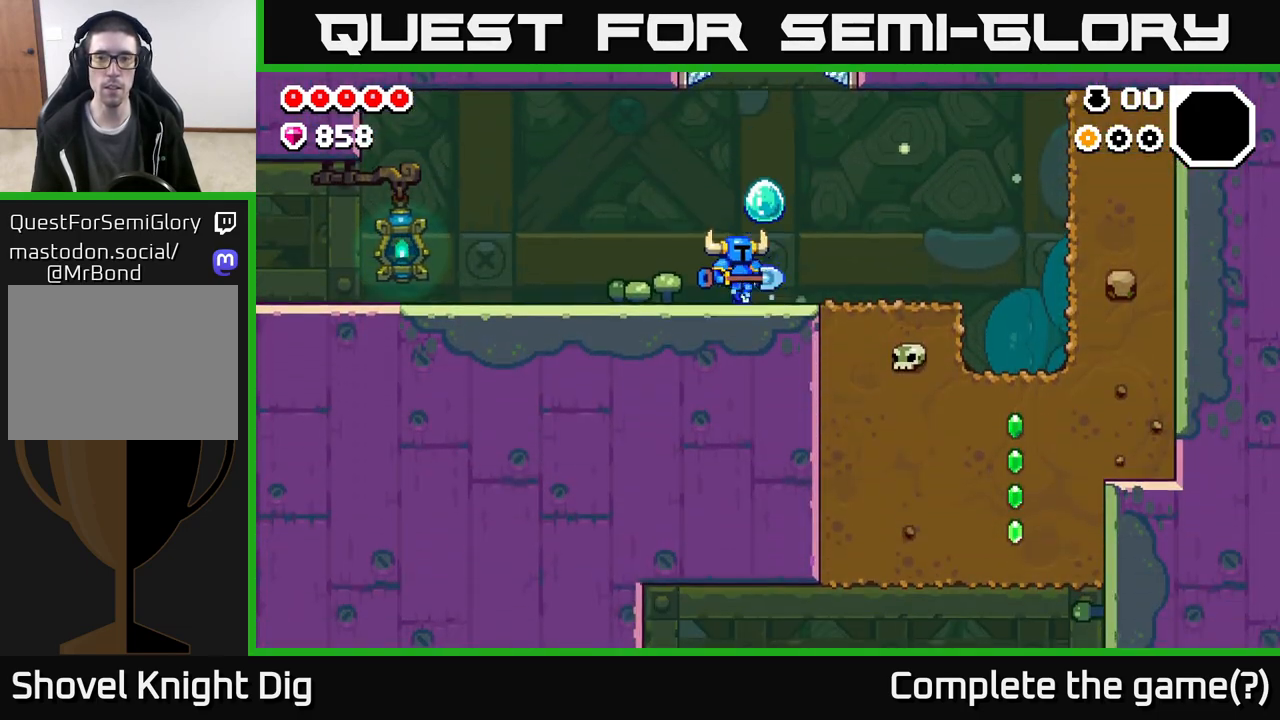
{"buttons": [], "left_stick": "left", "right_stick": "center", "events": [[67, "left_stick", "left"], [350, "A", "down"], [383, "A", "up"]]}
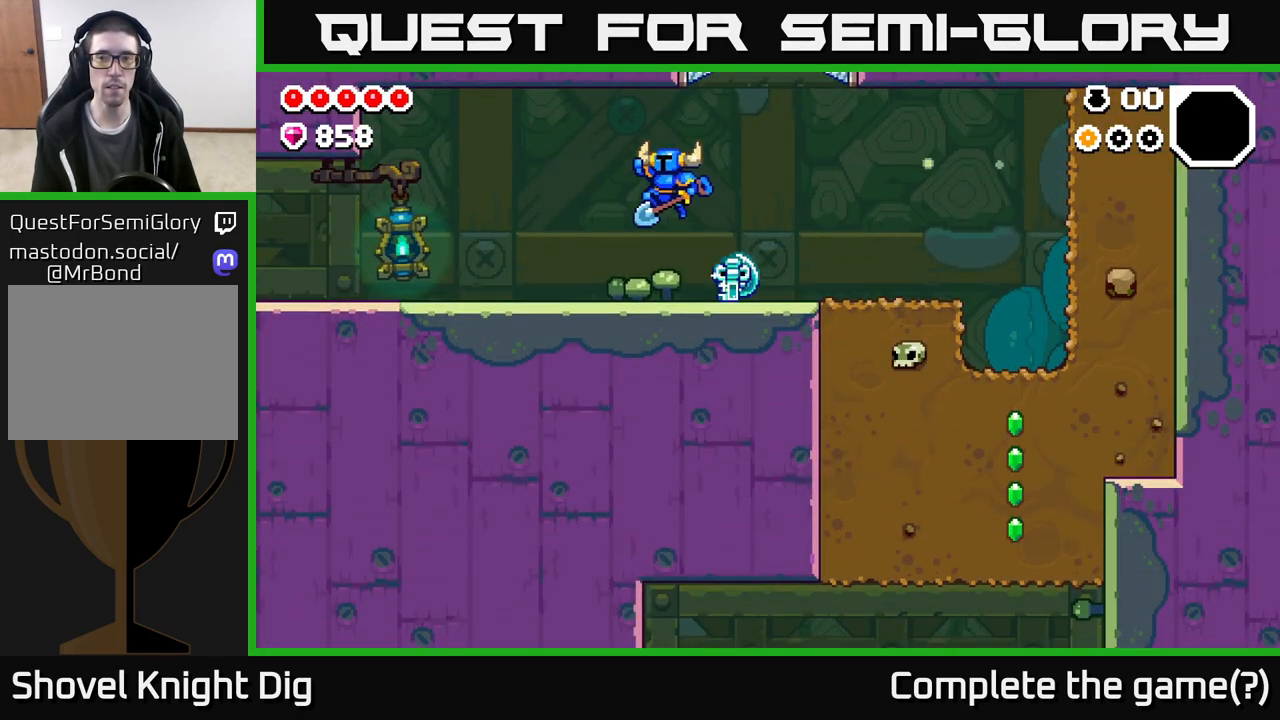
{"buttons": [], "left_stick": "left", "right_stick": "center", "events": [[383, "A", "down"], [450, "A", "up"]]}
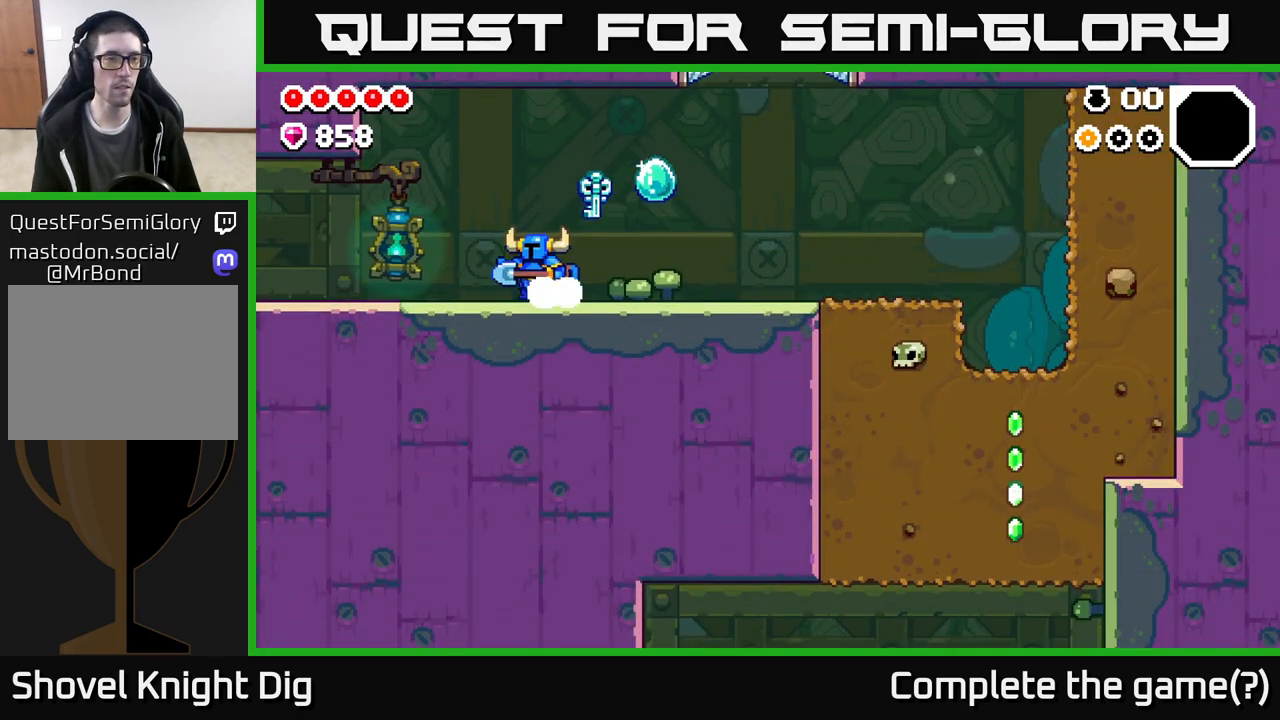
{"buttons": [], "left_stick": "left", "right_stick": "center", "events": []}
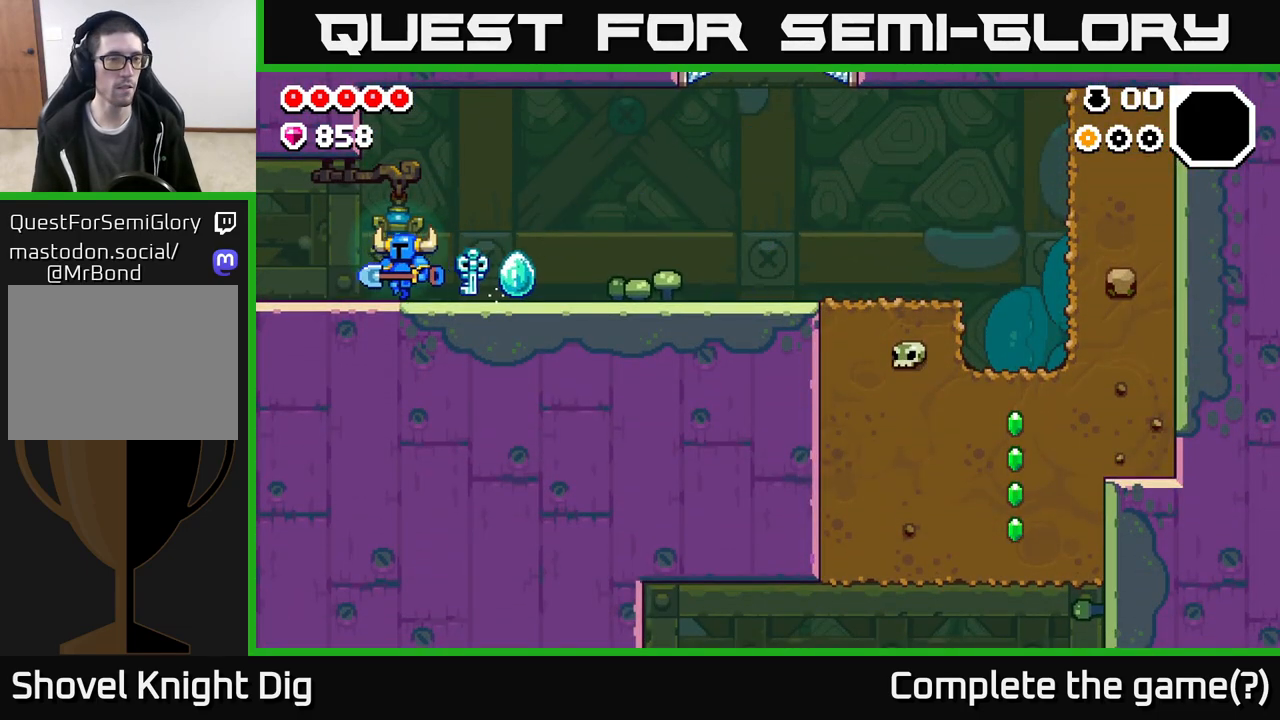
{"buttons": [], "left_stick": "left", "right_stick": "center", "events": []}
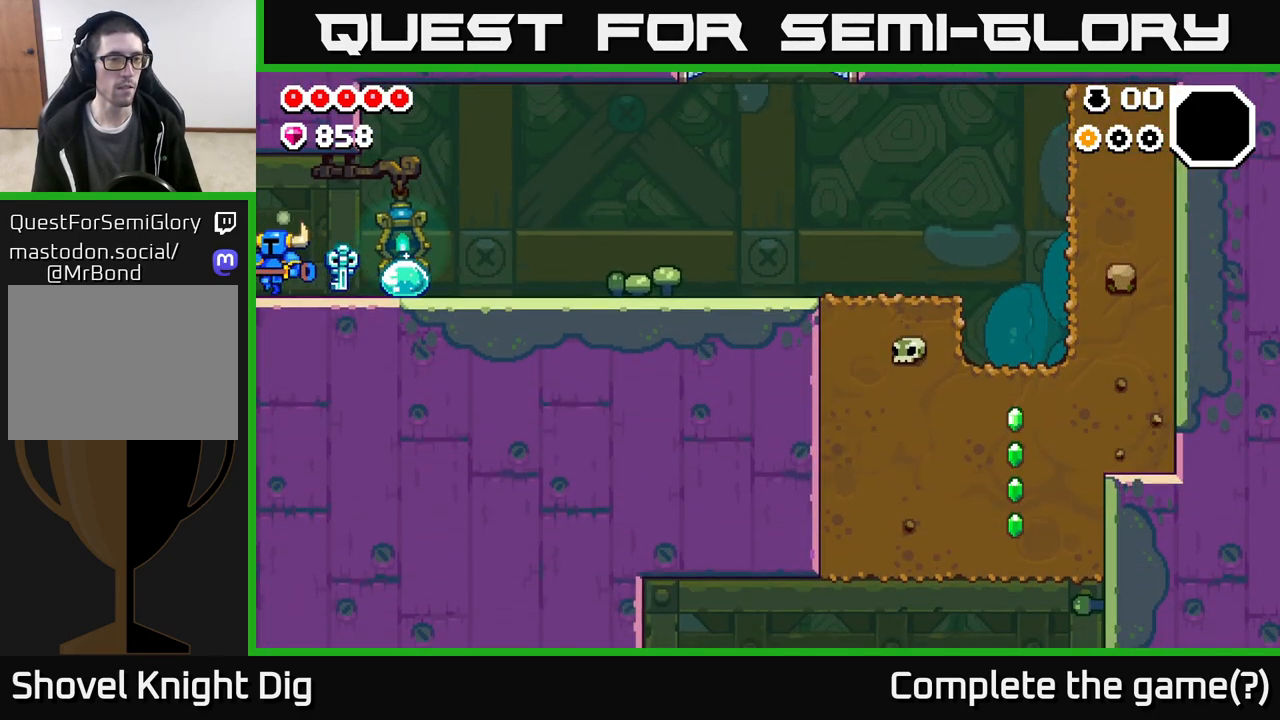
{"buttons": [], "left_stick": "left", "right_stick": "center", "events": [[267, "left_stick", "center"], [383, "left_stick", "left"]]}
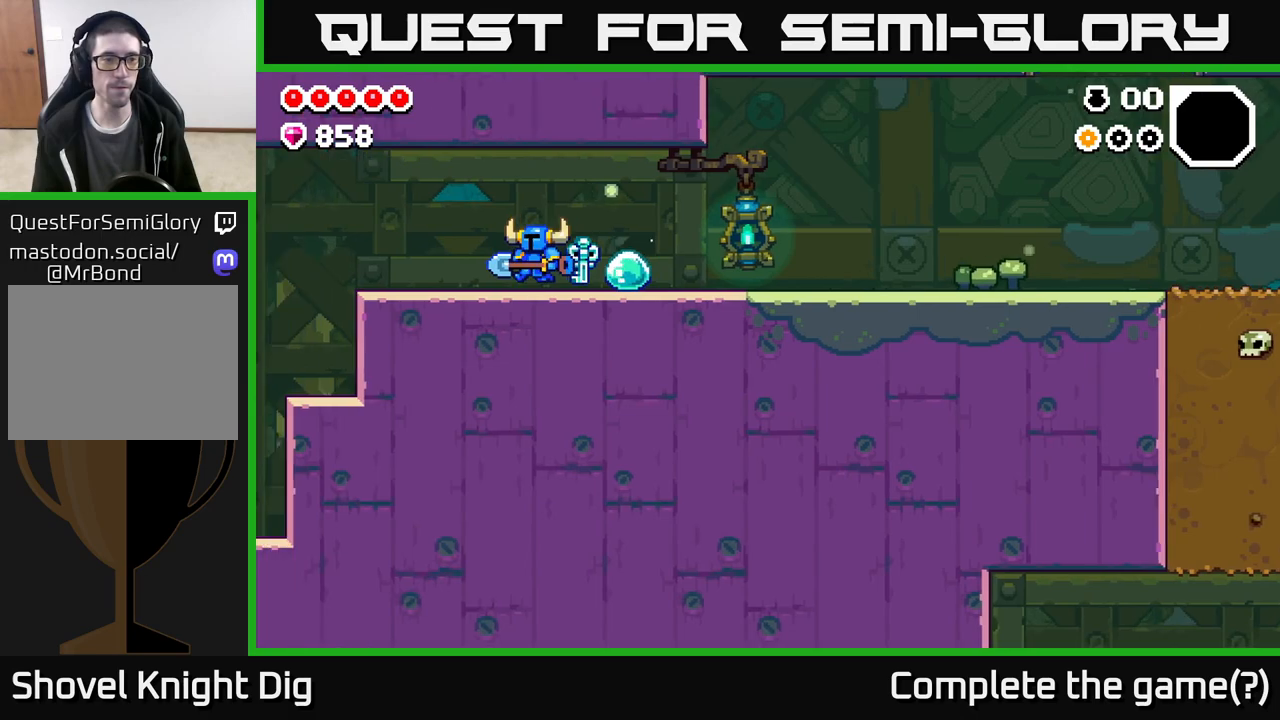
{"buttons": [], "left_stick": "left", "right_stick": "center", "events": []}
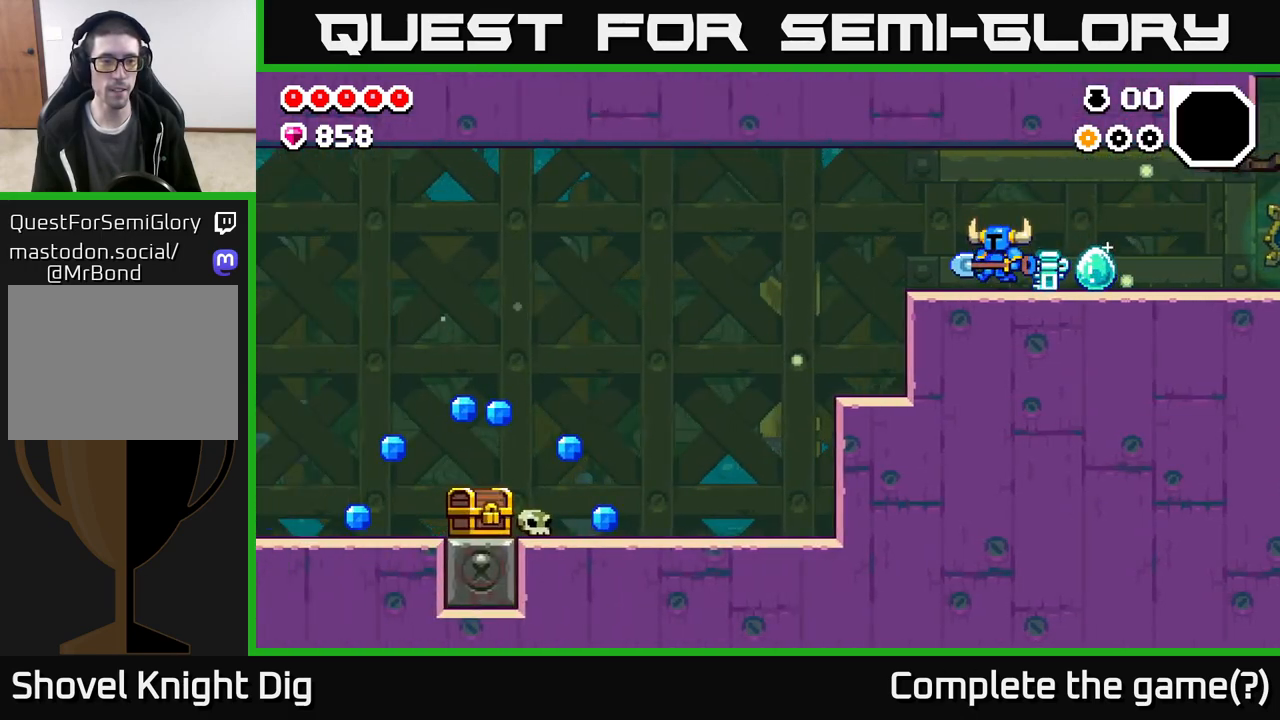
{"buttons": [], "left_stick": "left", "right_stick": "center", "events": []}
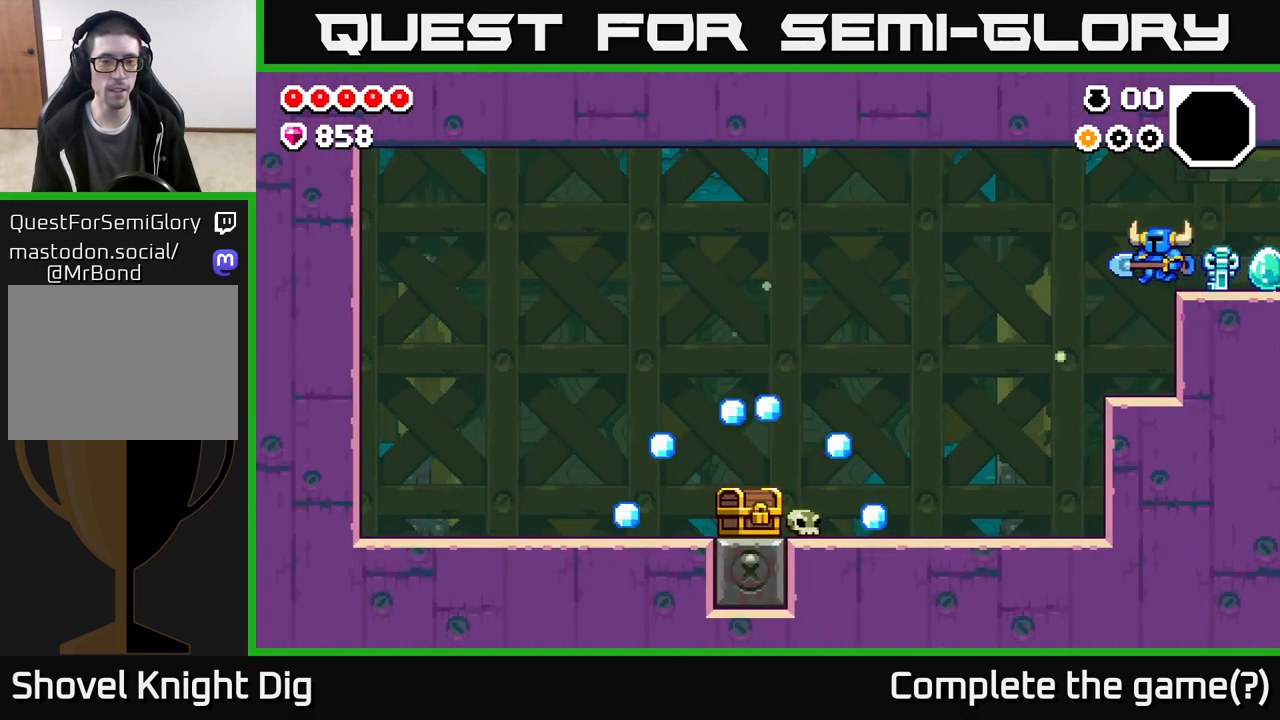
{"buttons": [], "left_stick": "left", "right_stick": "center", "events": []}
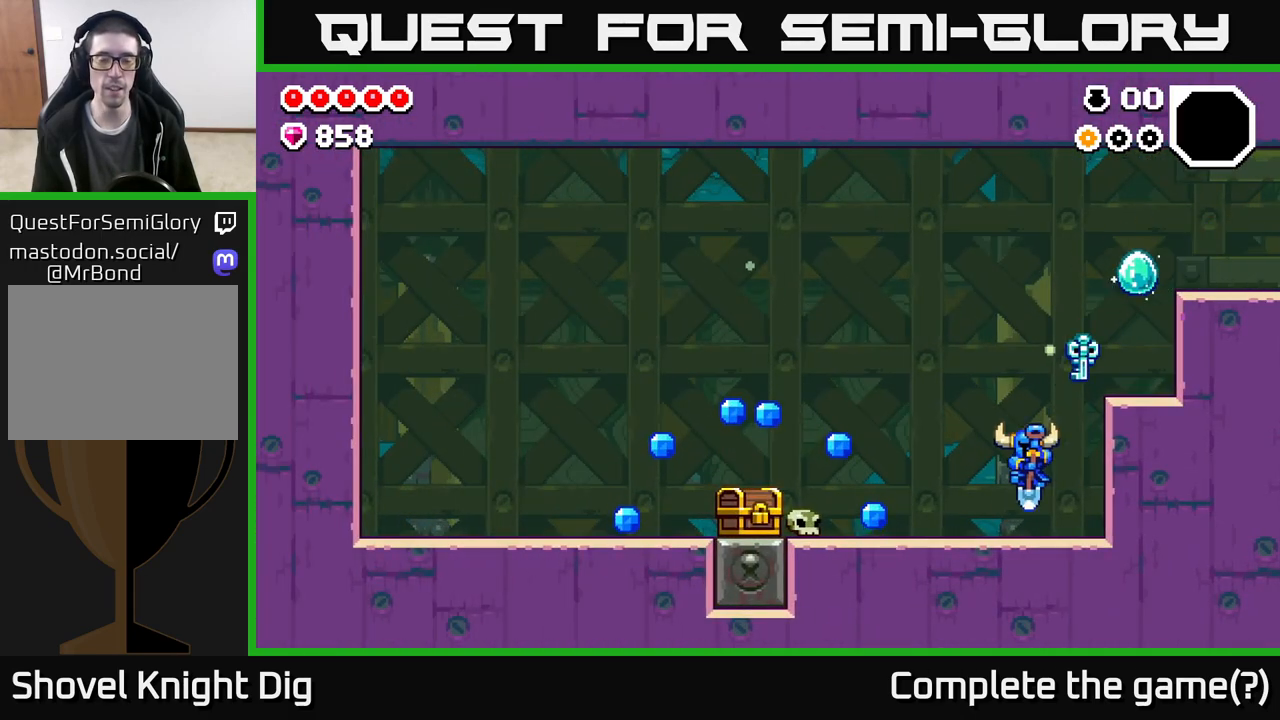
{"buttons": [], "left_stick": "left", "right_stick": "center", "events": []}
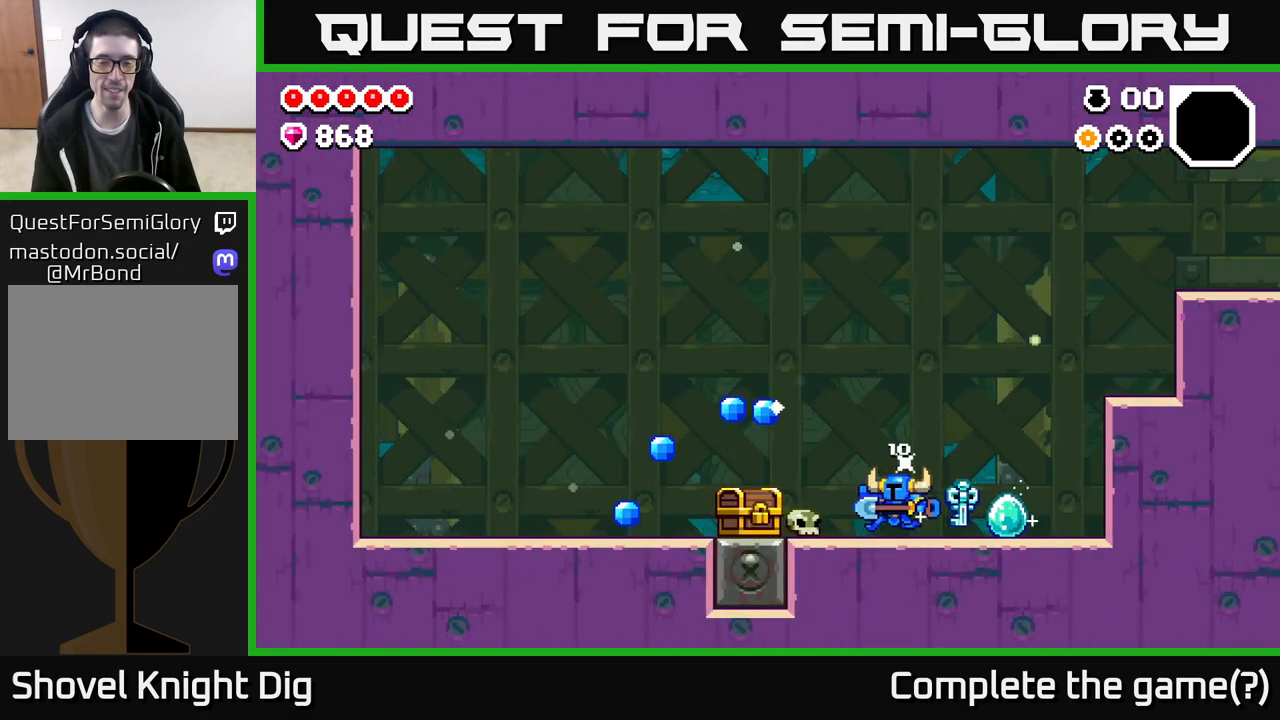
{"buttons": [], "left_stick": "left", "right_stick": "center", "events": [[100, "X", "down"], [217, "X", "up"]]}
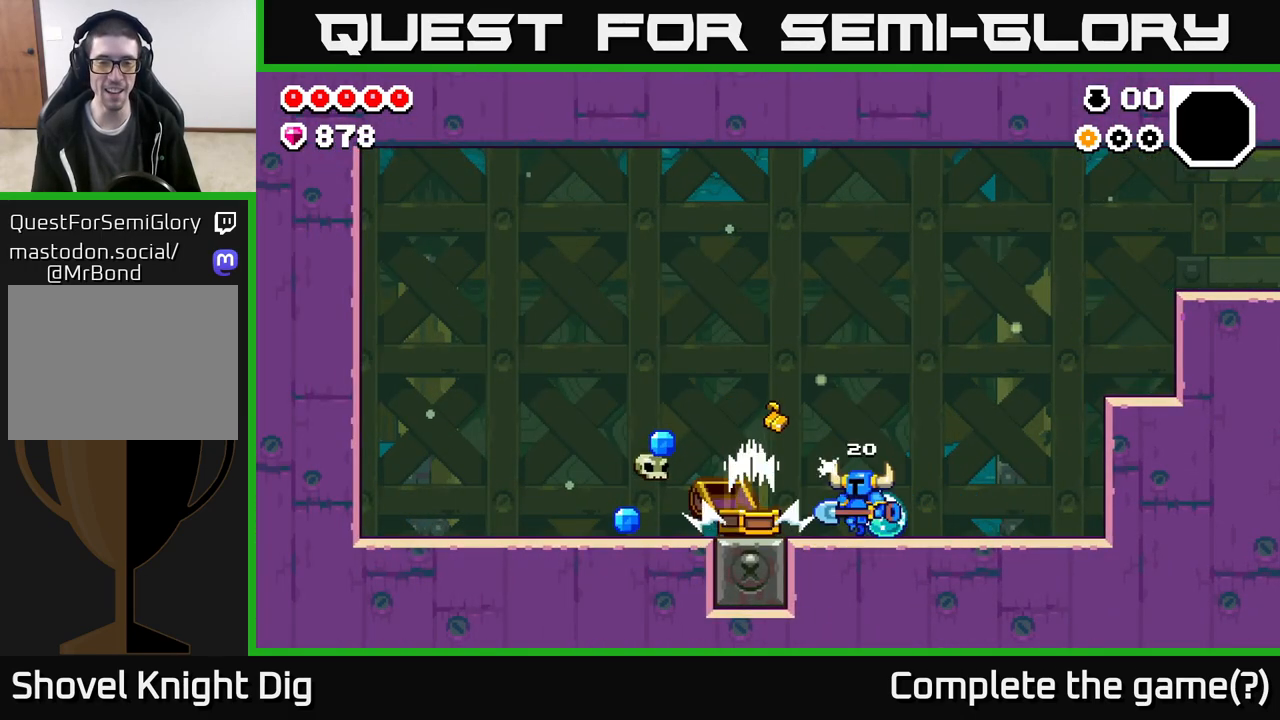
{"buttons": [], "left_stick": "left", "right_stick": "center", "events": []}
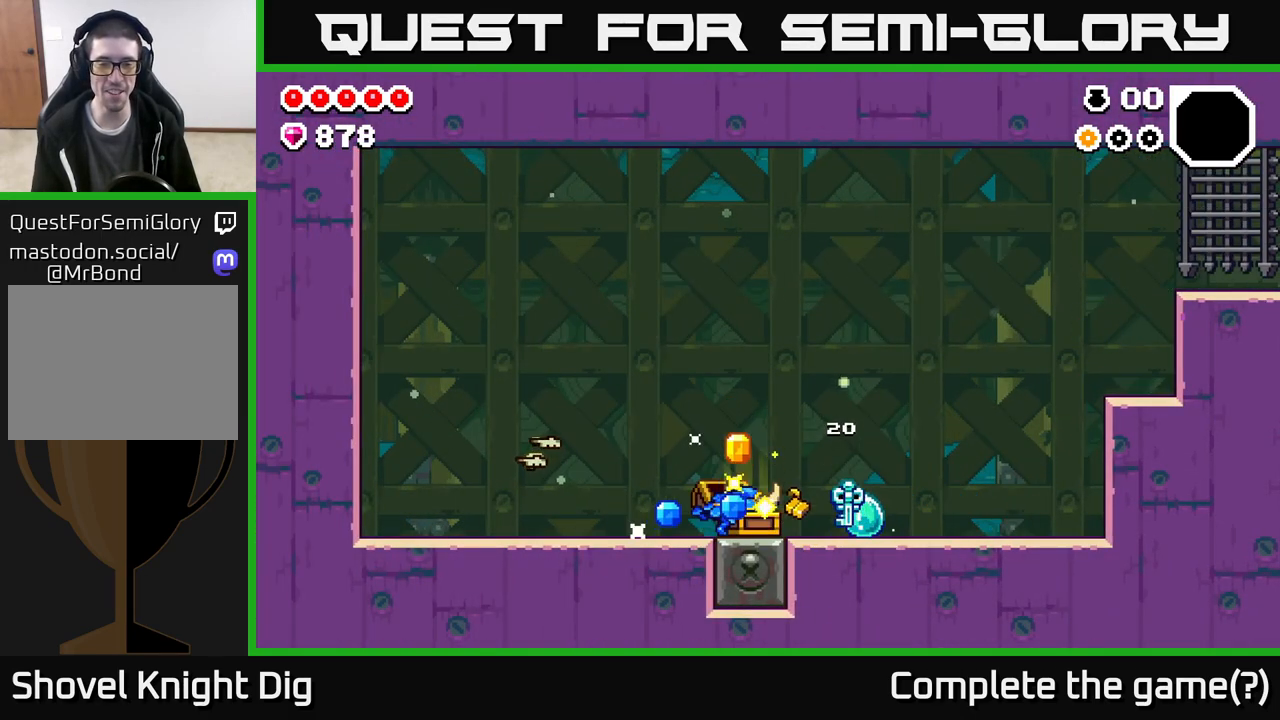
{"buttons": [], "left_stick": "center", "right_stick": "center", "events": [[300, "left_stick", "center"]]}
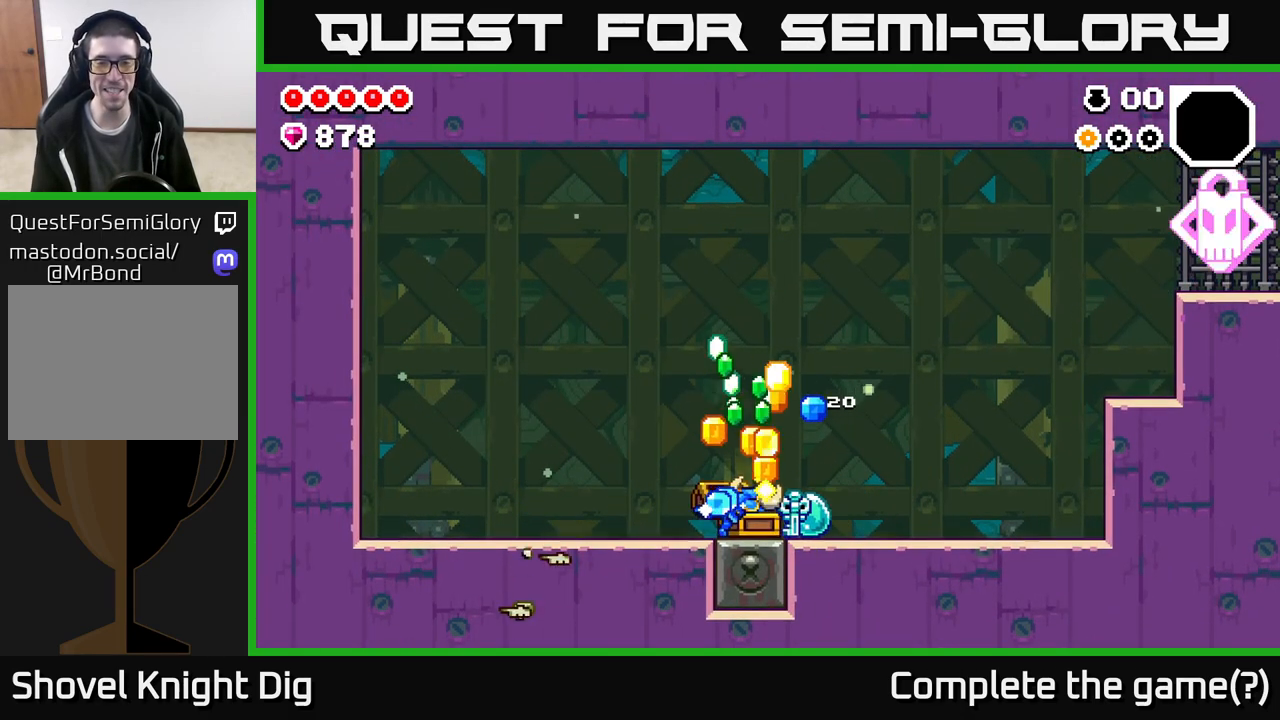
{"buttons": [], "left_stick": "left", "right_stick": "center", "events": [[300, "left_stick", "left"]]}
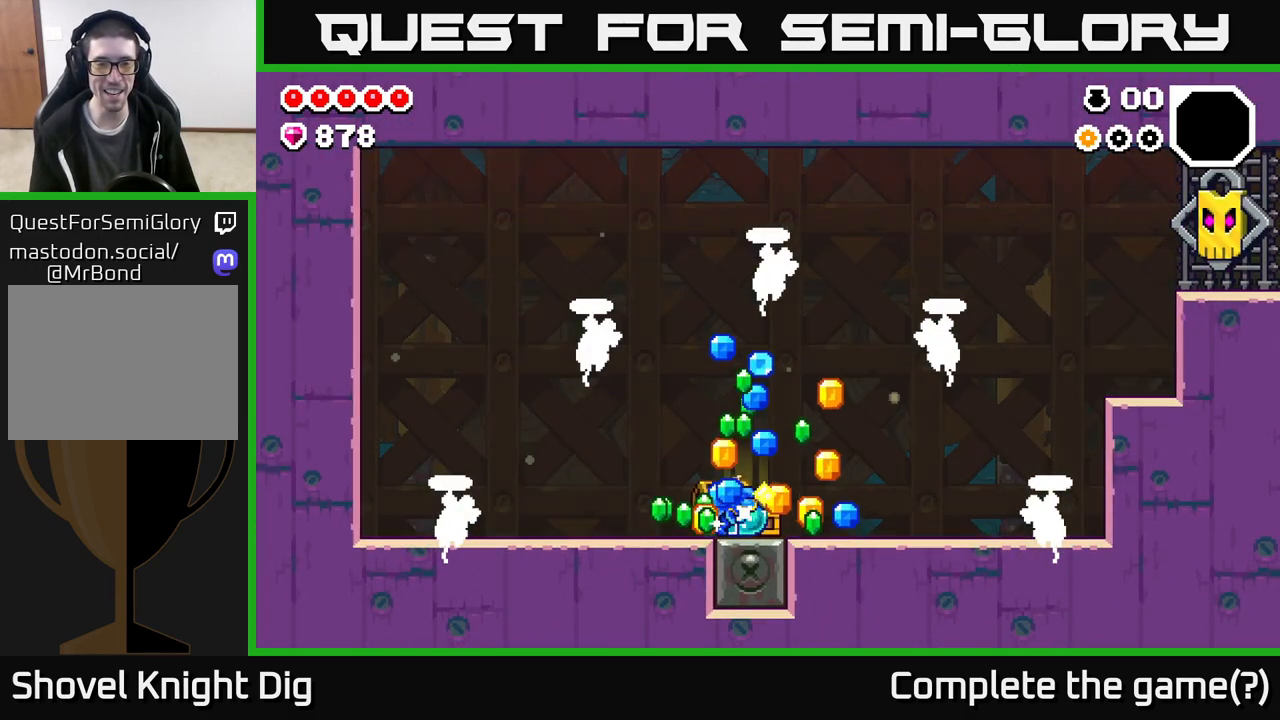
{"buttons": [], "left_stick": "left", "right_stick": "center", "events": [[33, "left_stick", "center"], [250, "left_stick", "left"]]}
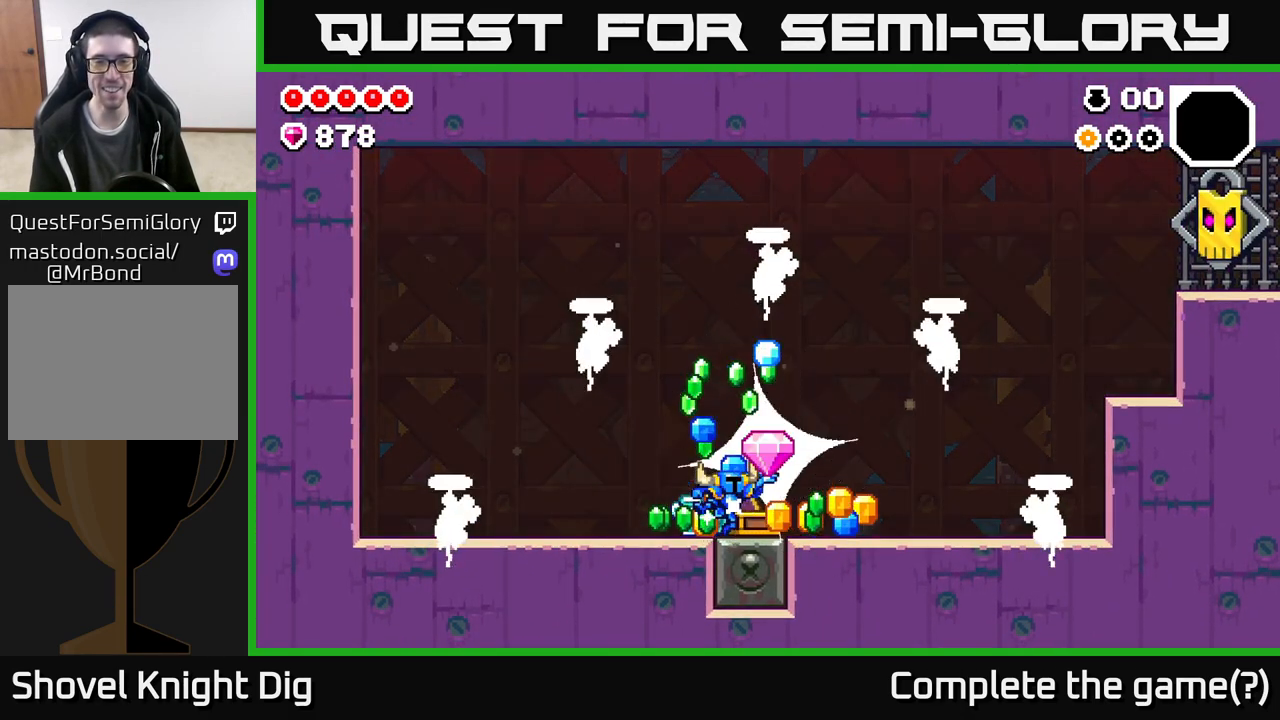
{"buttons": [], "left_stick": "left", "right_stick": "center", "events": [[17, "left_stick", "center"], [117, "left_stick", "left"], [317, "left_stick", "center"], [450, "left_stick", "left"]]}
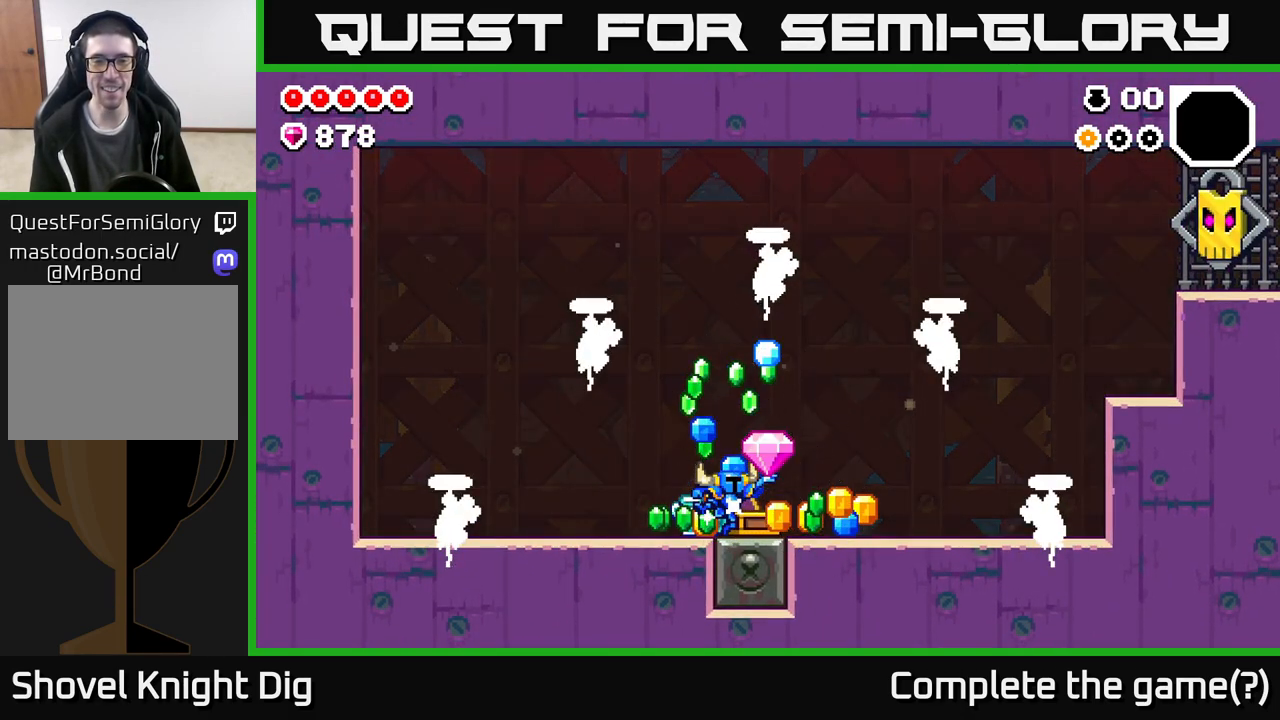
{"buttons": [], "left_stick": "right", "right_stick": "center", "events": [[167, "left_stick", "center"], [250, "left_stick", "right"]]}
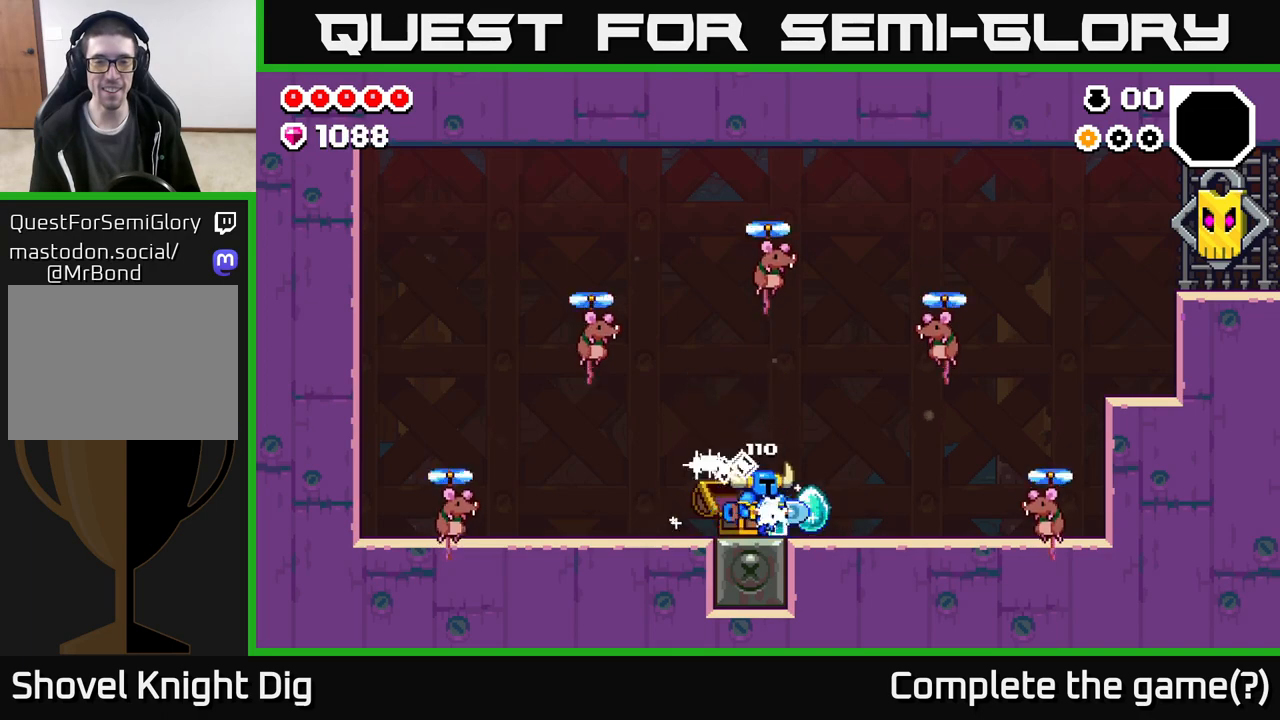
{"buttons": [], "left_stick": "right", "right_stick": "center", "events": []}
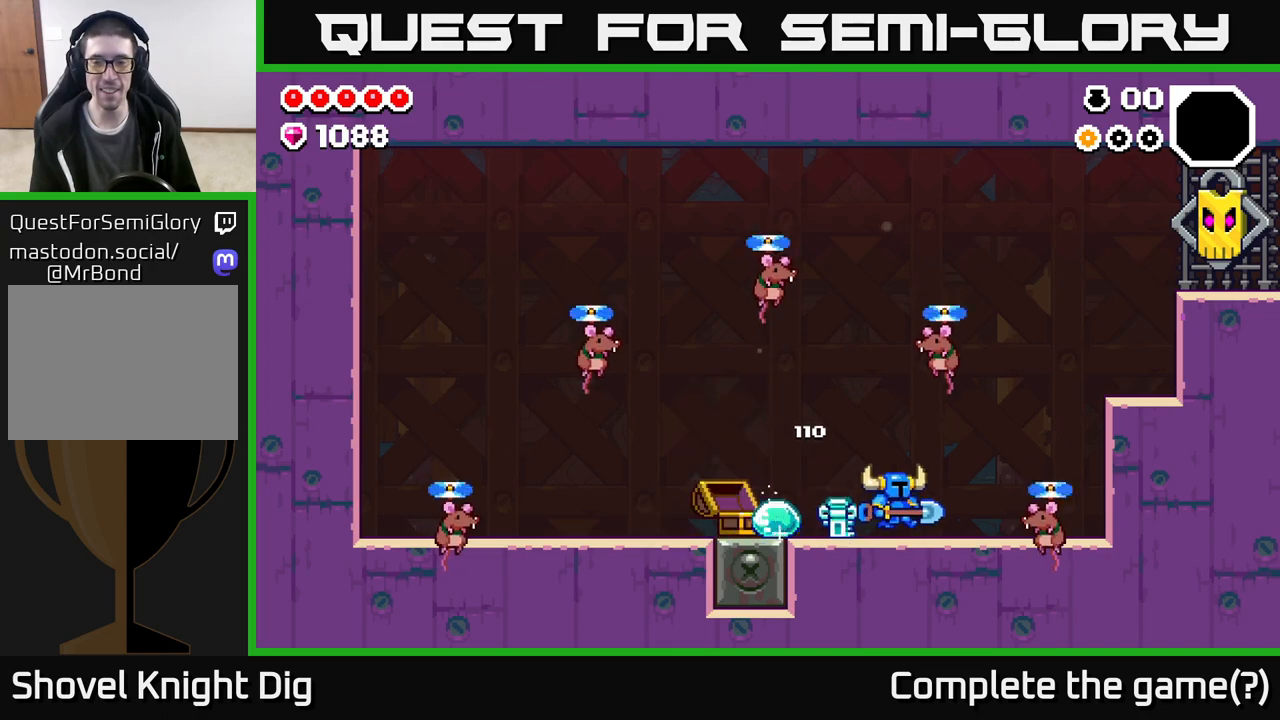
{"buttons": [], "left_stick": "right", "right_stick": "center", "events": [[133, "X", "down"], [233, "X", "up"]]}
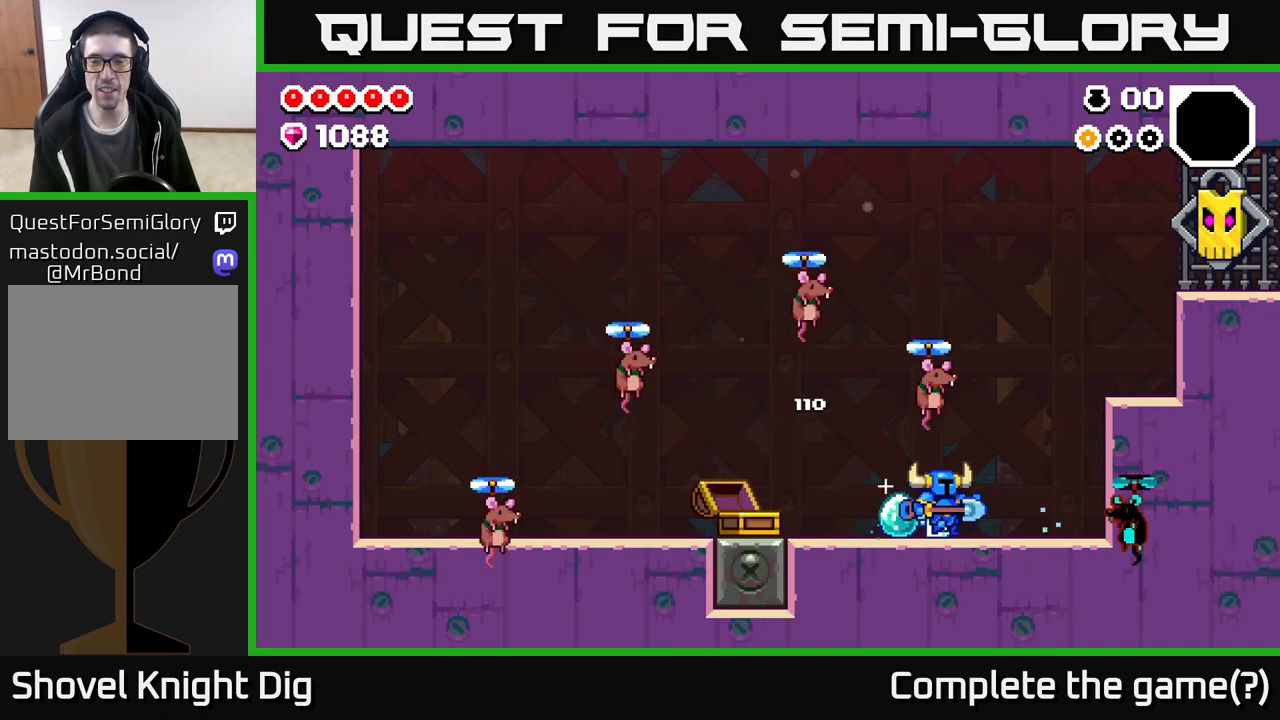
{"buttons": [], "left_stick": "right", "right_stick": "center", "events": [[233, "X", "down"], [317, "X", "up"]]}
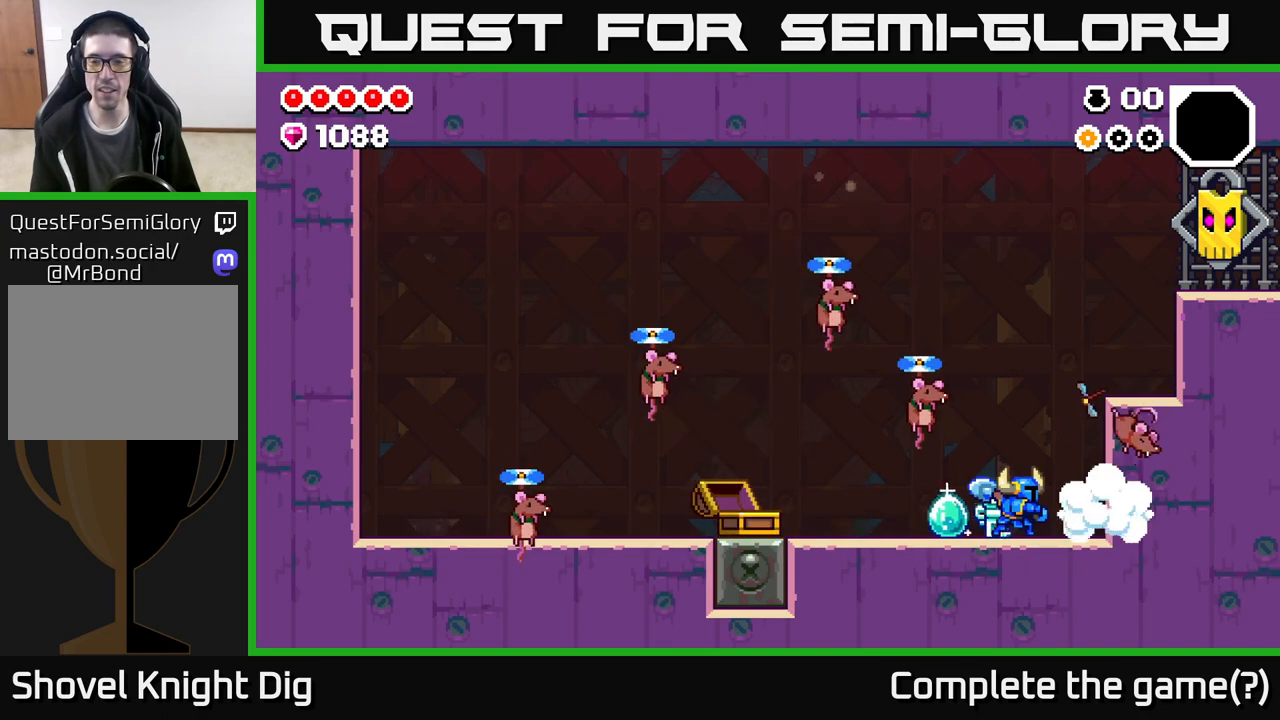
{"buttons": ["A"], "left_stick": "left", "right_stick": "center", "events": [[283, "left_stick", "left"], [300, "A", "down"], [350, "X", "down"], [500, "X", "up"]]}
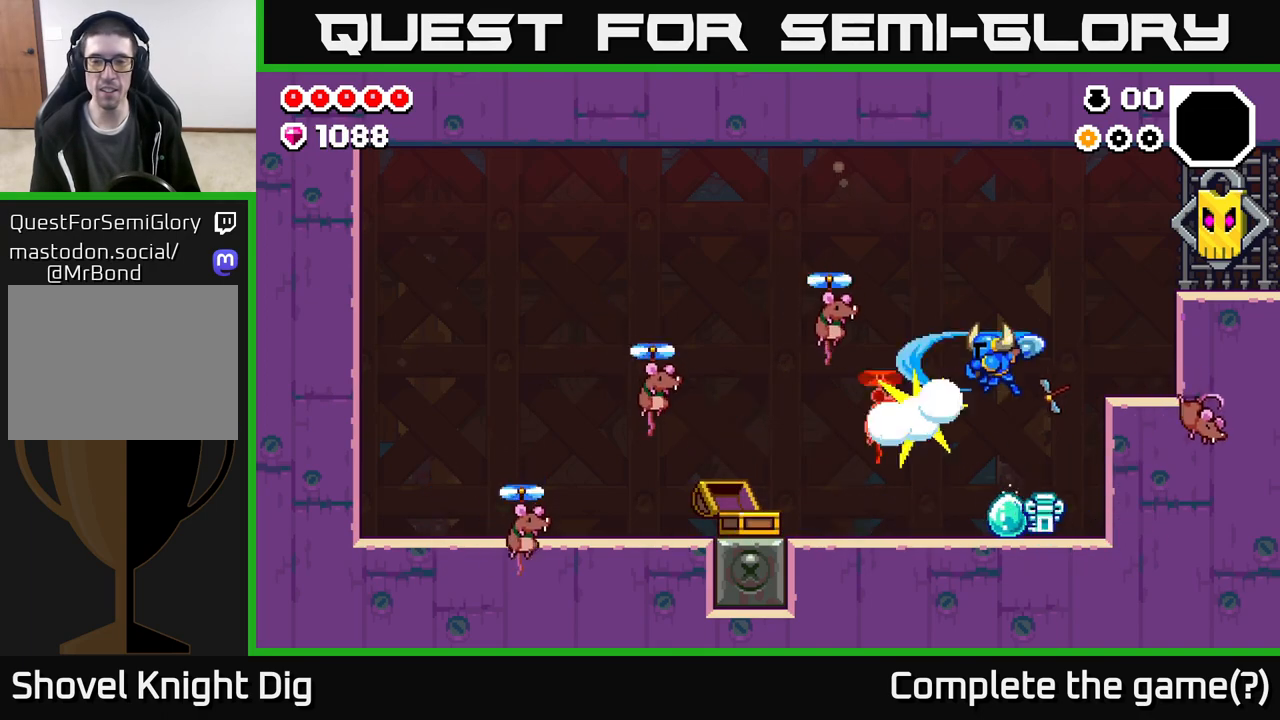
{"buttons": [], "left_stick": "center", "right_stick": "center", "events": [[17, "left_stick", "center"], [100, "left_stick", "left"], [133, "X", "down"], [267, "X", "up"], [283, "left_stick", "center"], [433, "A", "up"]]}
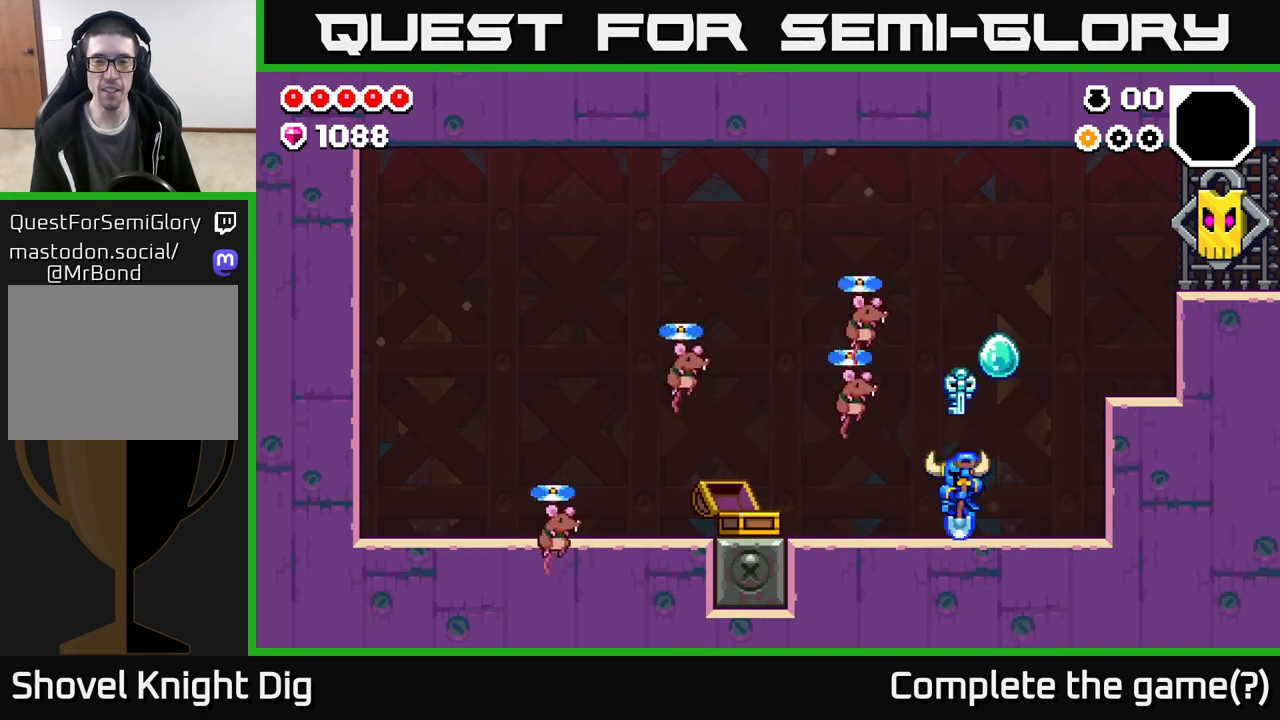
{"buttons": [], "left_stick": "right", "right_stick": "center", "events": [[50, "A", "down"], [100, "X", "down"], [217, "X", "up"], [233, "left_stick", "right"], [450, "A", "up"]]}
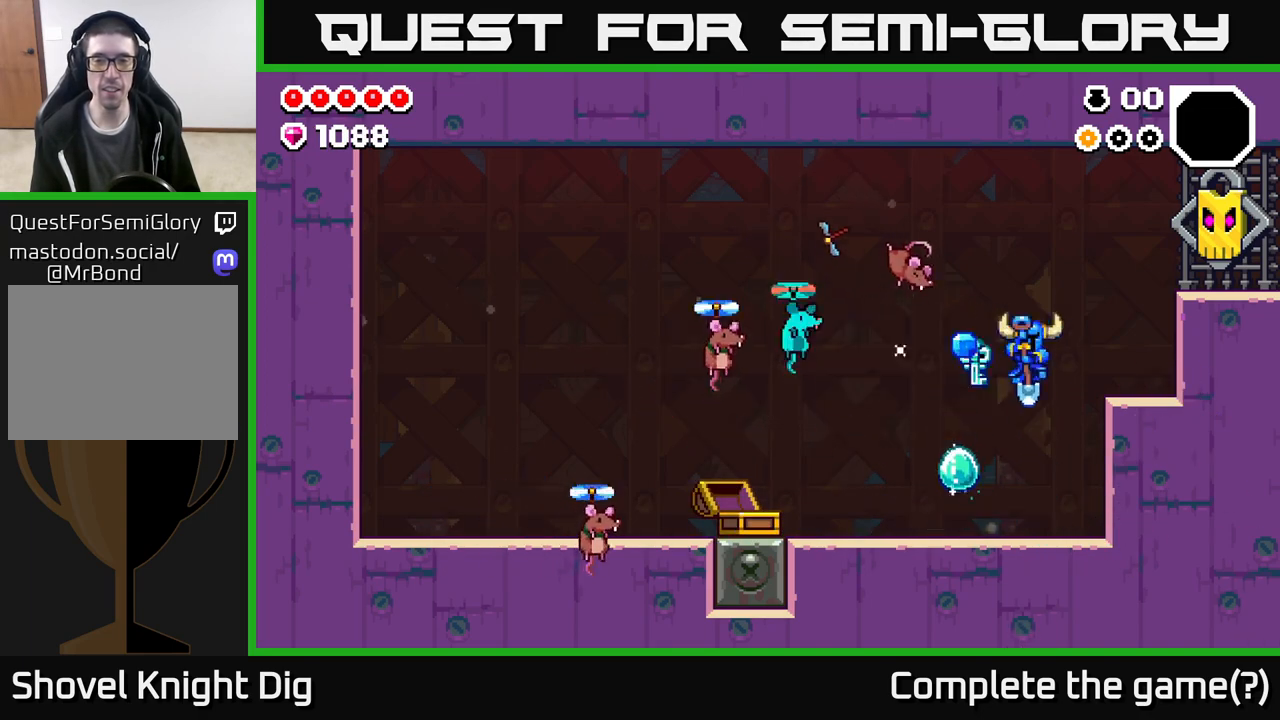
{"buttons": ["A", "X"], "left_stick": "left", "right_stick": "center", "events": [[50, "left_stick", "left"], [317, "A", "down"], [467, "X", "down"]]}
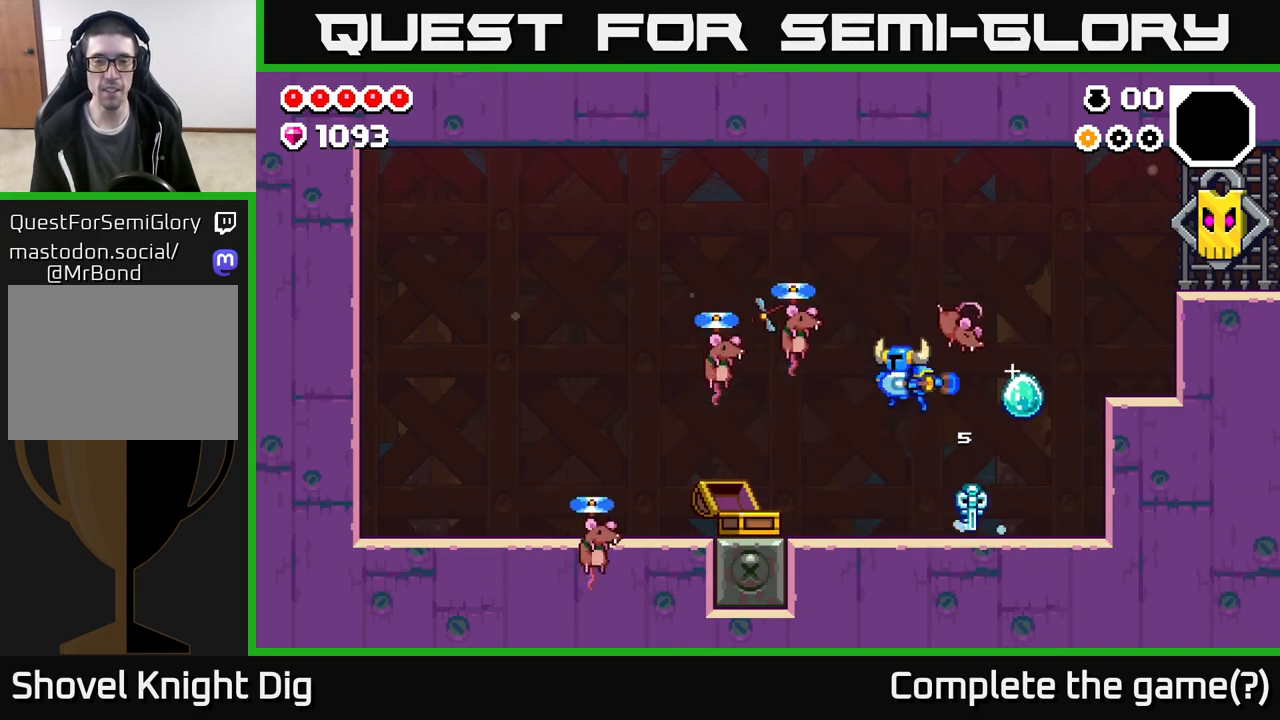
{"buttons": [], "left_stick": "center", "right_stick": "center", "events": [[117, "X", "up"], [200, "X", "down"], [283, "A", "up"], [383, "X", "up"], [467, "left_stick", "center"]]}
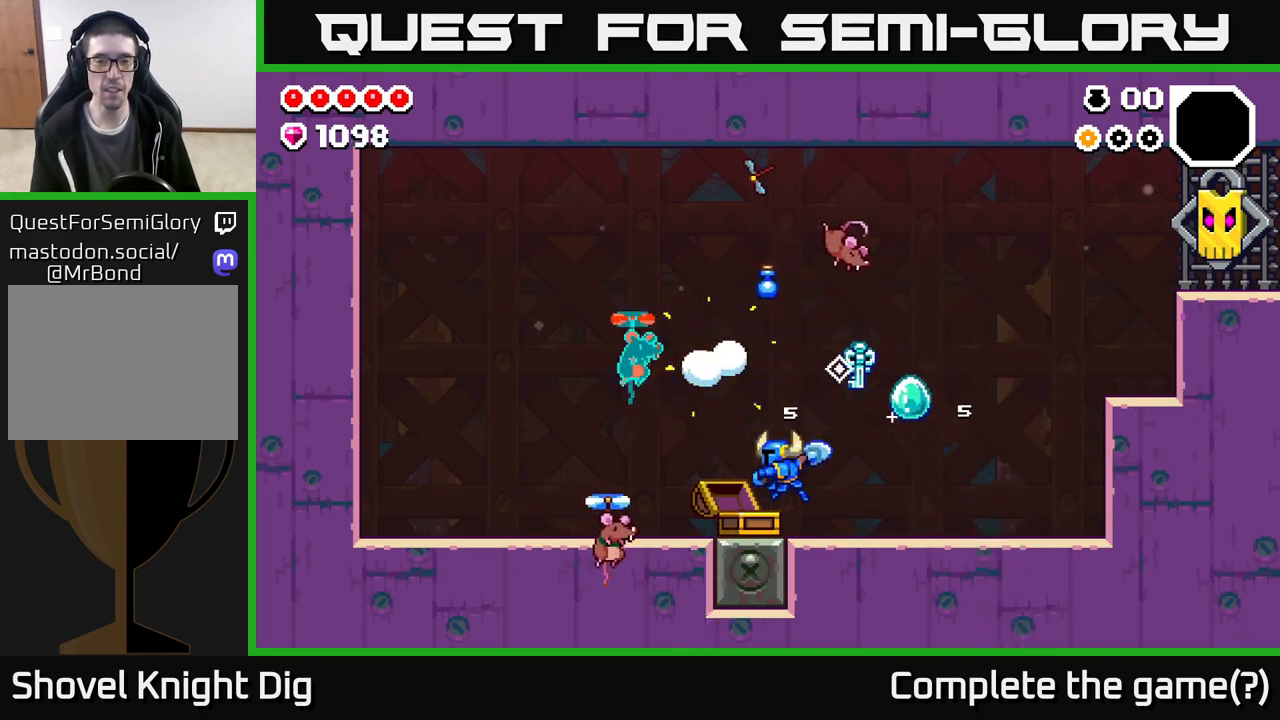
{"buttons": [], "left_stick": "center", "right_stick": "center", "events": [[217, "left_stick", "left"], [350, "X", "down"], [483, "left_stick", "center"], [500, "X", "up"]]}